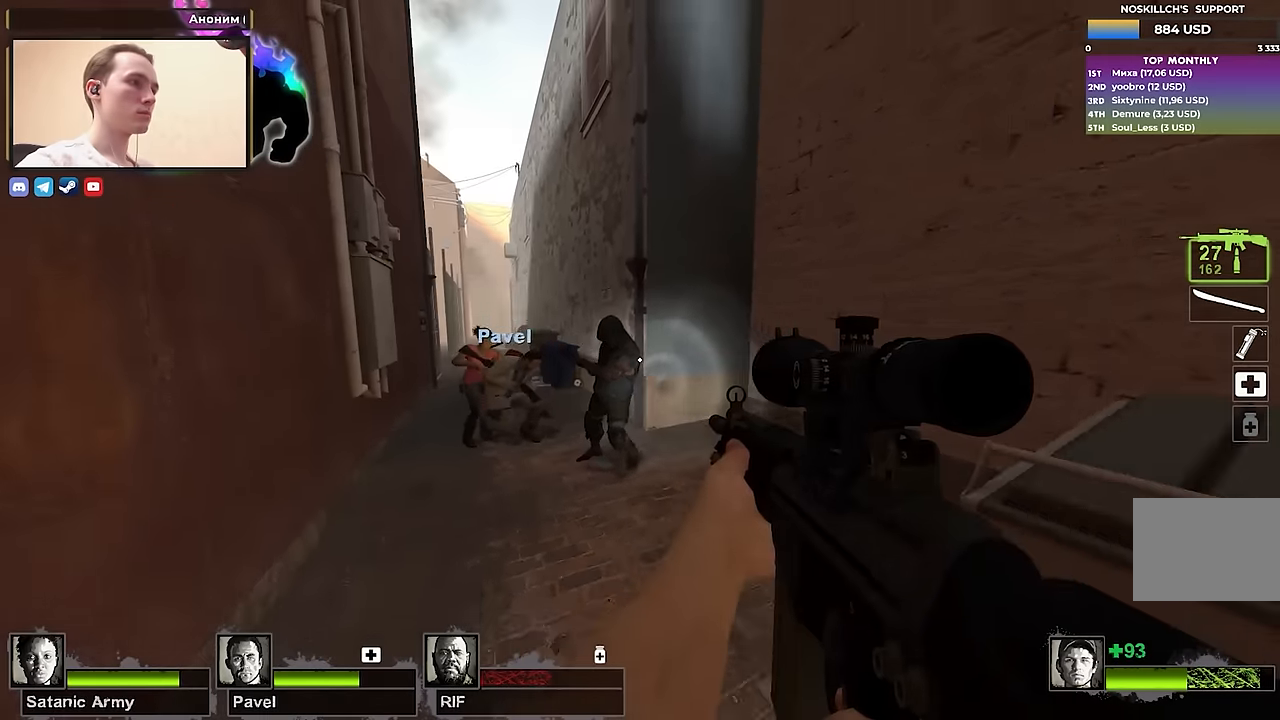
Gameplay with keyboard; each line is a JSON object with the keys held at the frame after it. "events" lists presses ("down") and releases ("up") of "1", "2", "3", "4", "a", "alt", "ctrl", "d", "e", "f", "q", "r", "s", "shift", "space", "tab" and "w" between this image and that frame as [ms after this image, input, new state], when the widget could be followed in between. No other keys are recorded. Mouse input is not recorded.
{"keys": ["f", "s", "shift"], "events": [[34, "s", "up"], [34, "shift", "down"], [84, "f", "down"], [167, "f", "up"], [267, "s", "down"], [500, "f", "down"]]}
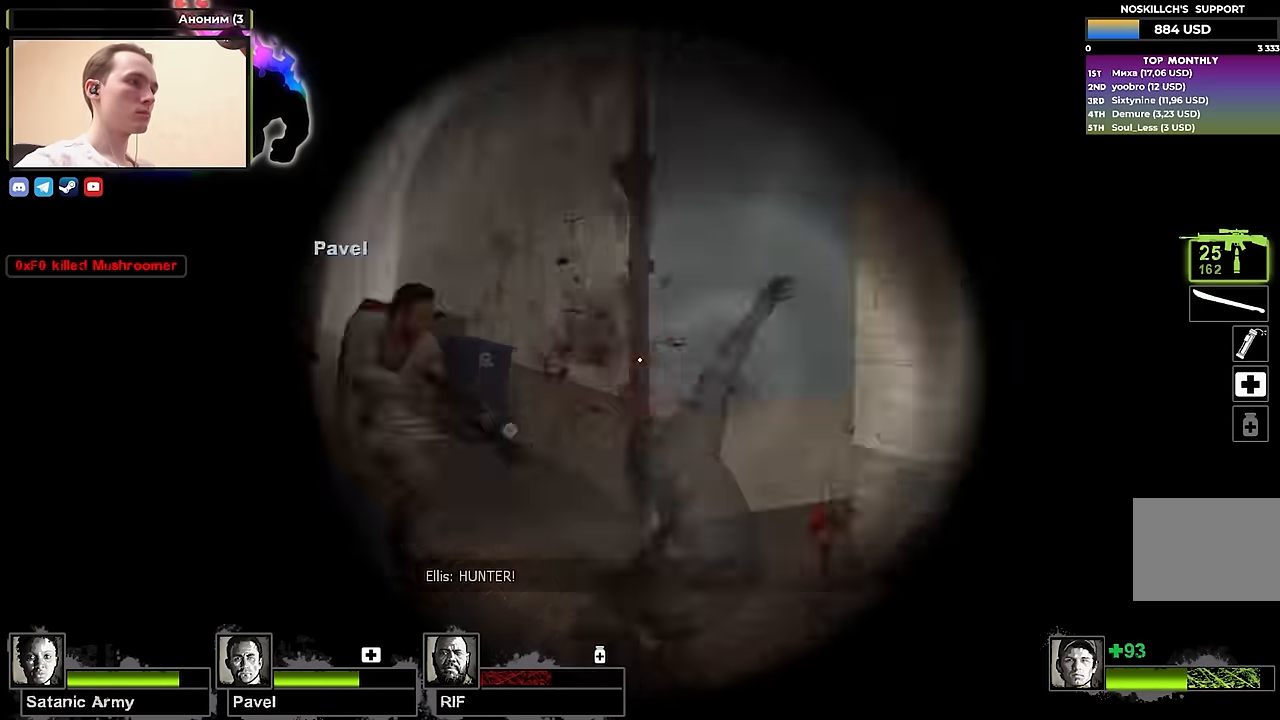
{"keys": ["a", "w"], "events": [[50, "s", "up"], [50, "shift", "up"], [100, "f", "up"], [150, "w", "down"], [434, "a", "down"]]}
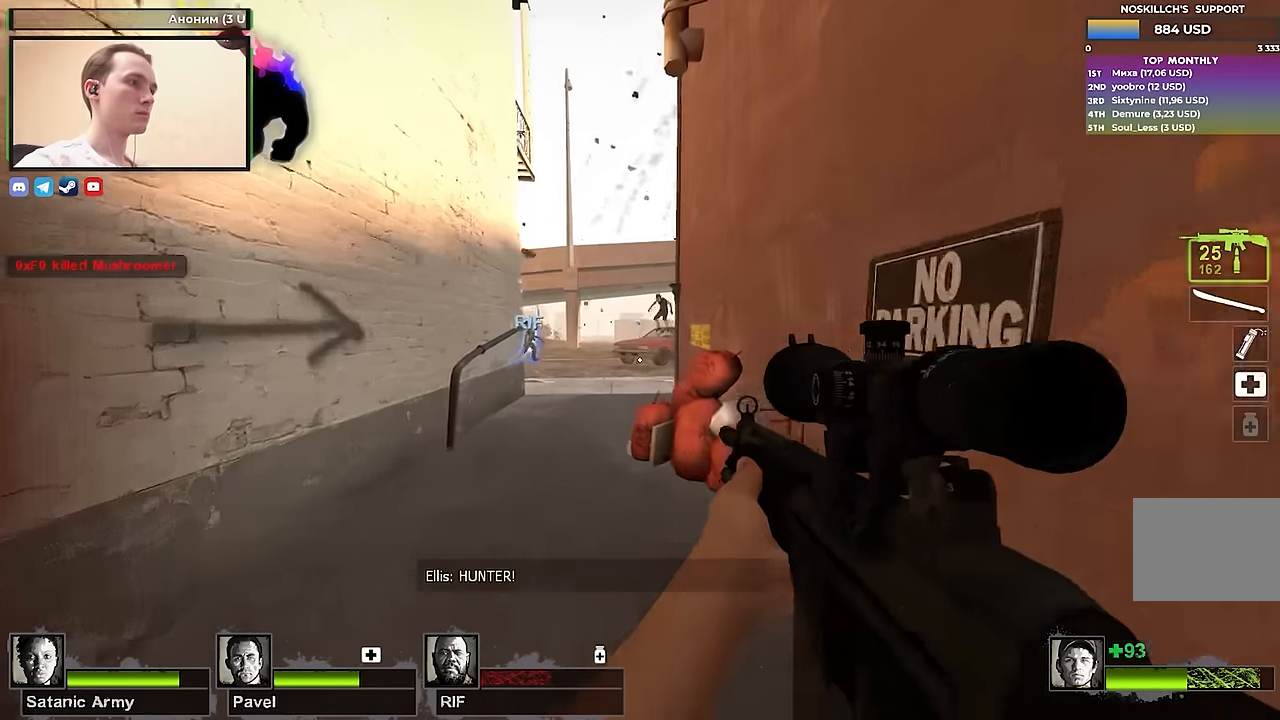
{"keys": ["w"], "events": [[100, "a", "up"], [300, "a", "down"], [484, "a", "up"]]}
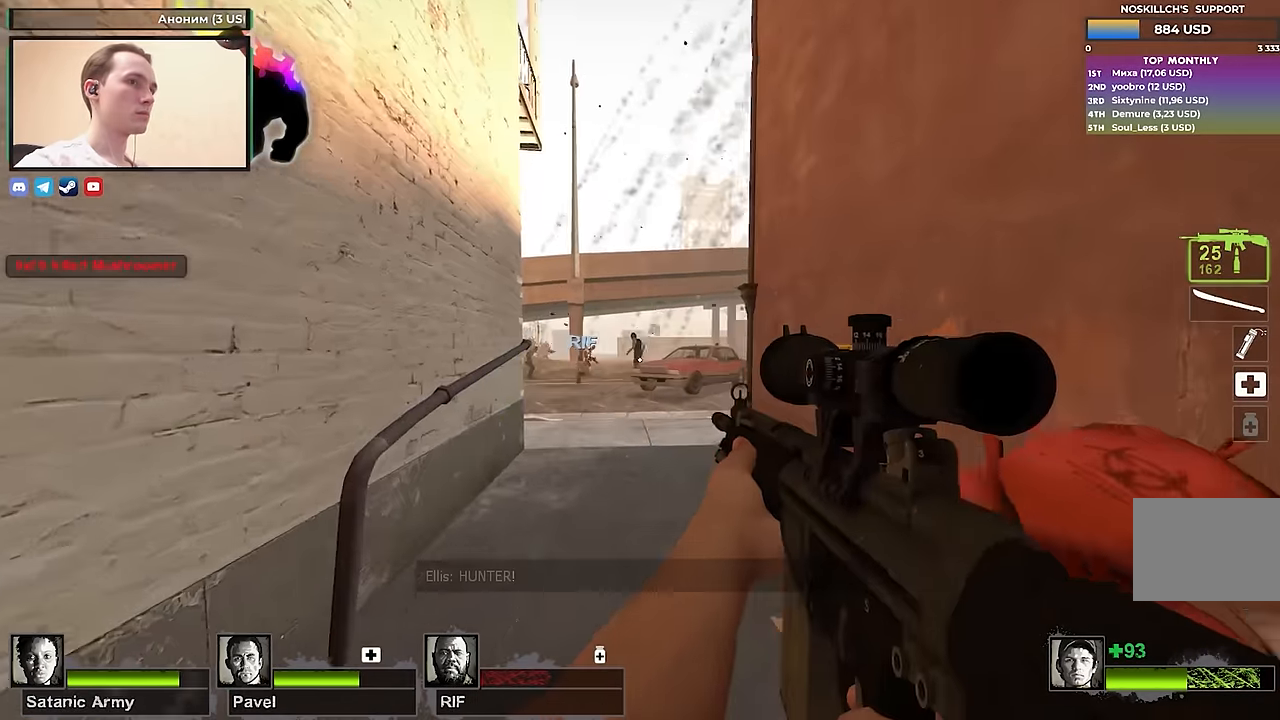
{"keys": ["w"], "events": []}
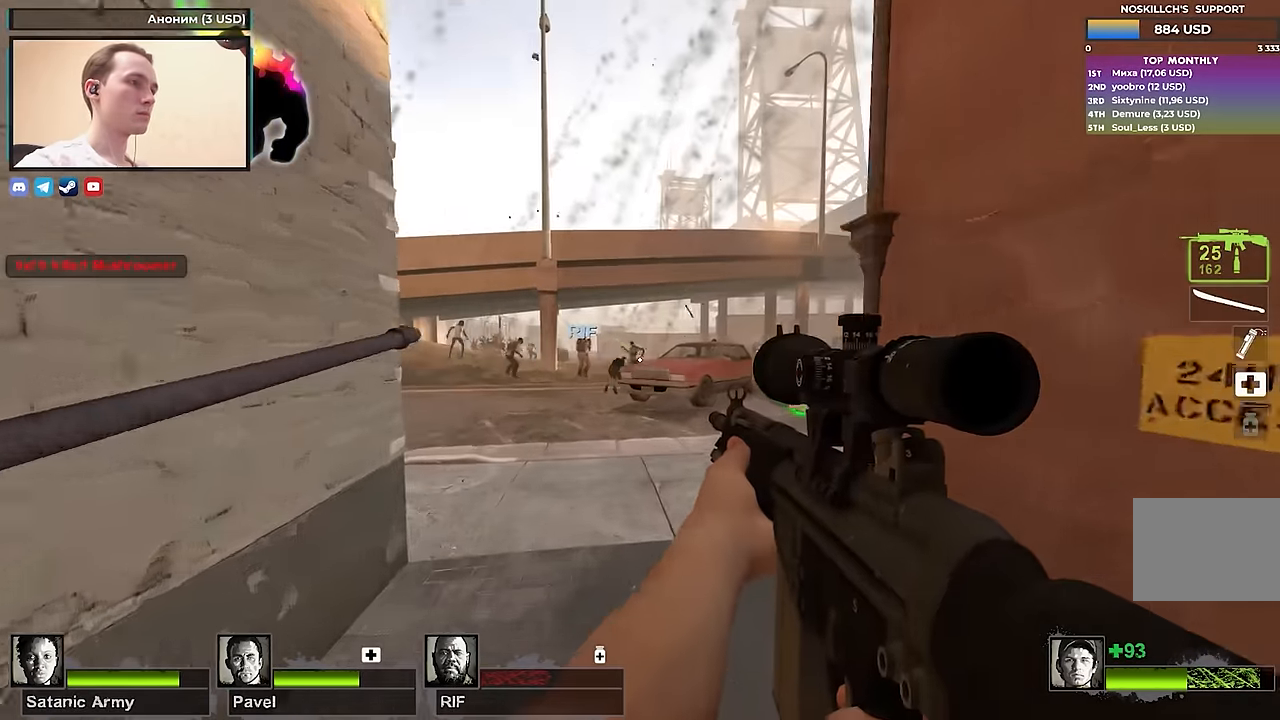
{"keys": ["s"], "events": [[183, "d", "down"], [183, "w", "up"], [233, "s", "down"], [283, "d", "up"]]}
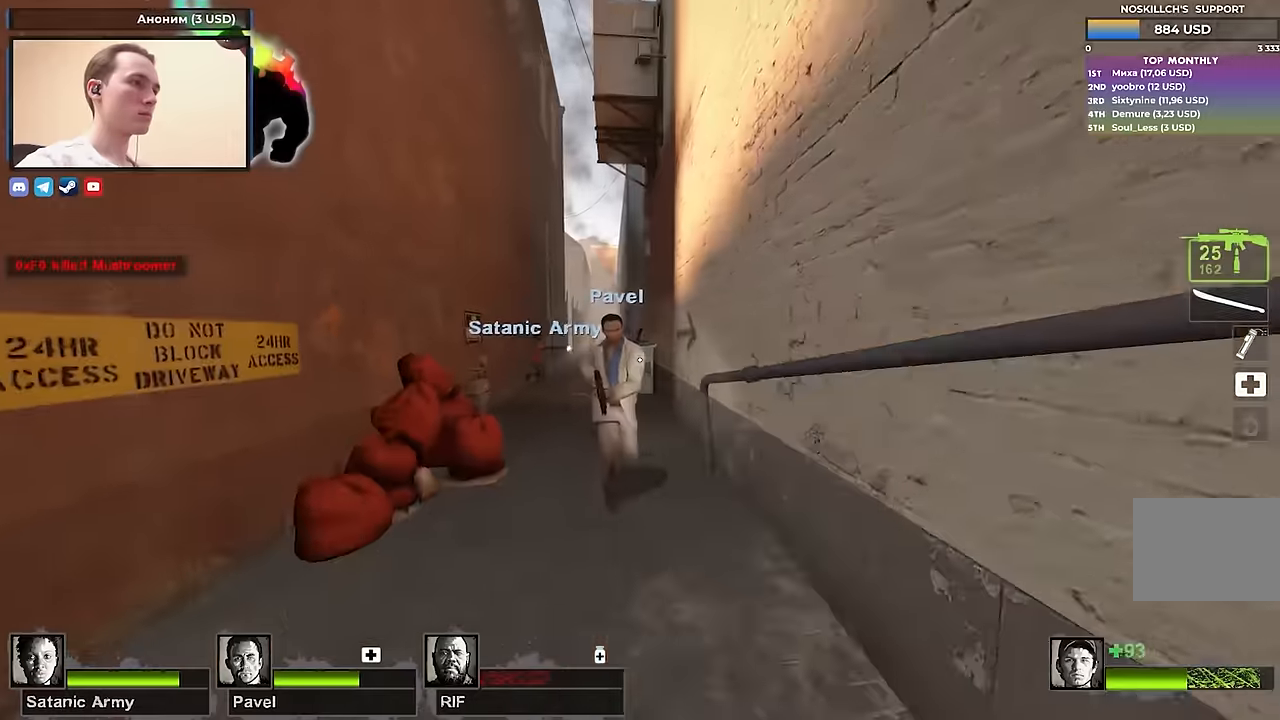
{"keys": ["shift"], "events": [[17, "f", "down"], [67, "shift", "down"], [117, "f", "up"], [167, "a", "down"], [400, "a", "up"], [483, "s", "up"]]}
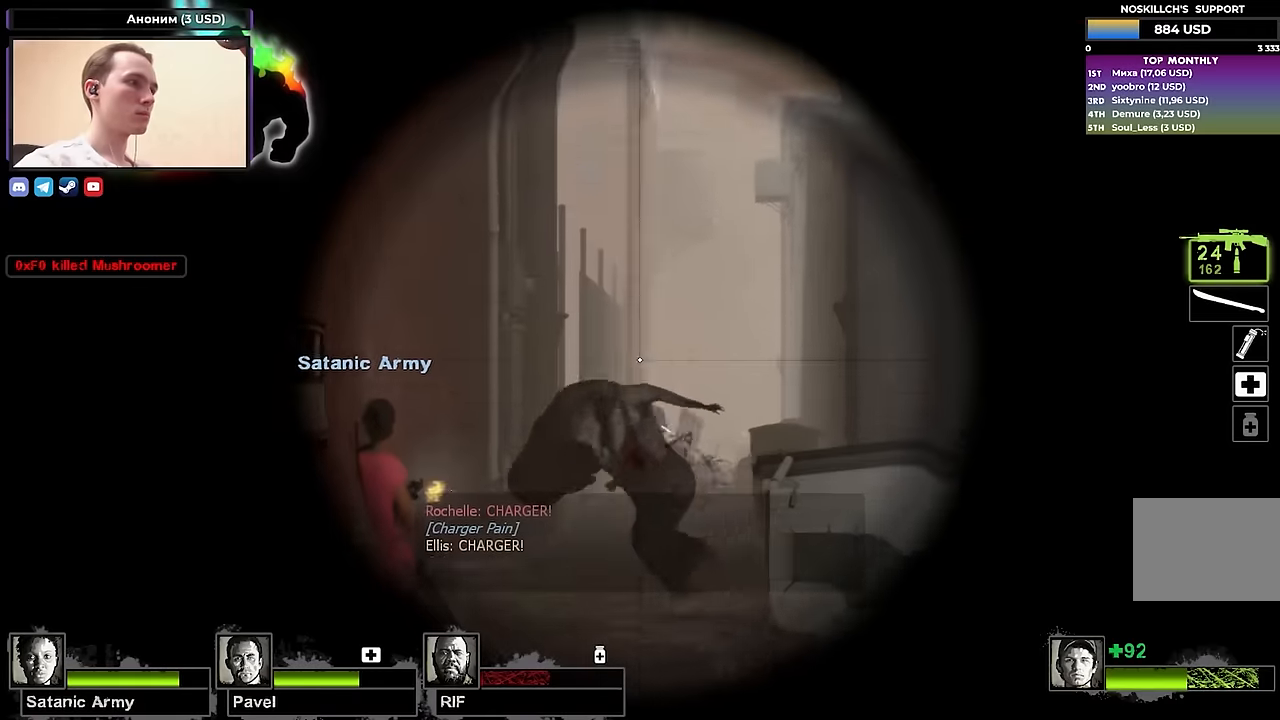
{"keys": ["s", "shift"], "events": [[267, "s", "down"]]}
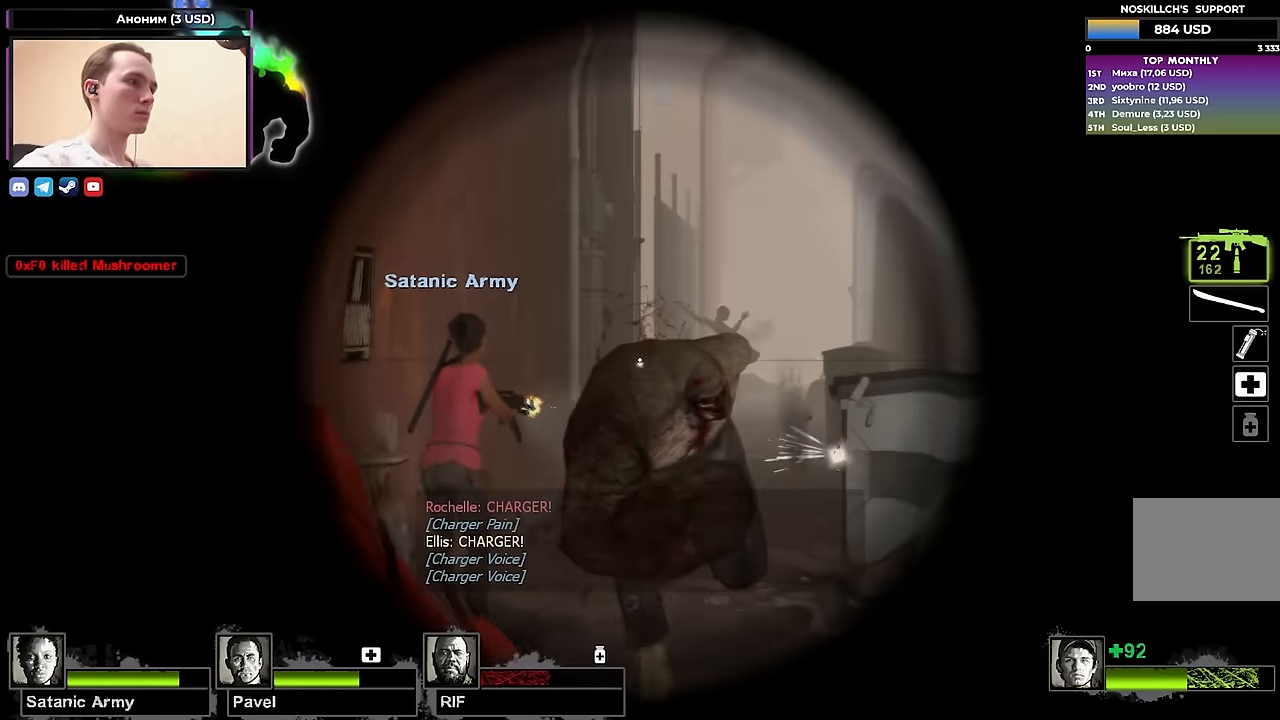
{"keys": ["a", "s"], "events": [[100, "f", "down"], [233, "f", "up"], [283, "shift", "up"], [317, "a", "down"]]}
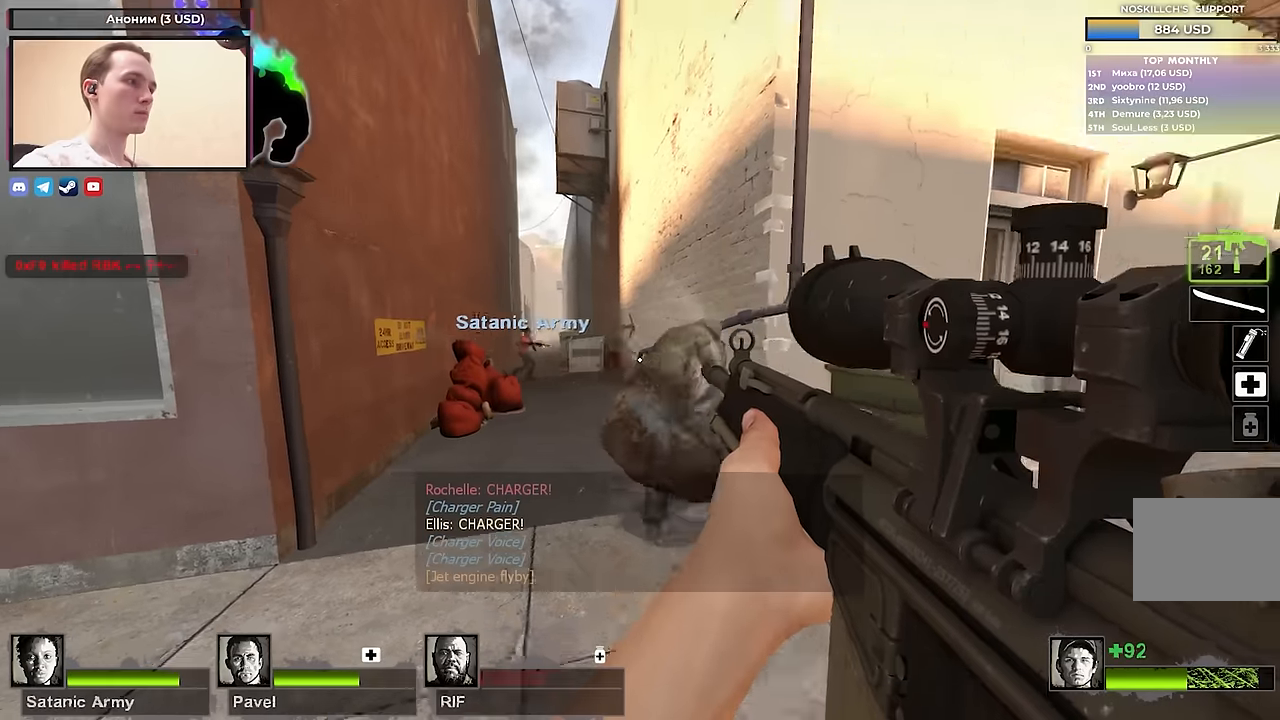
{"keys": ["w"], "events": [[67, "a", "up"], [117, "s", "up"], [167, "w", "down"]]}
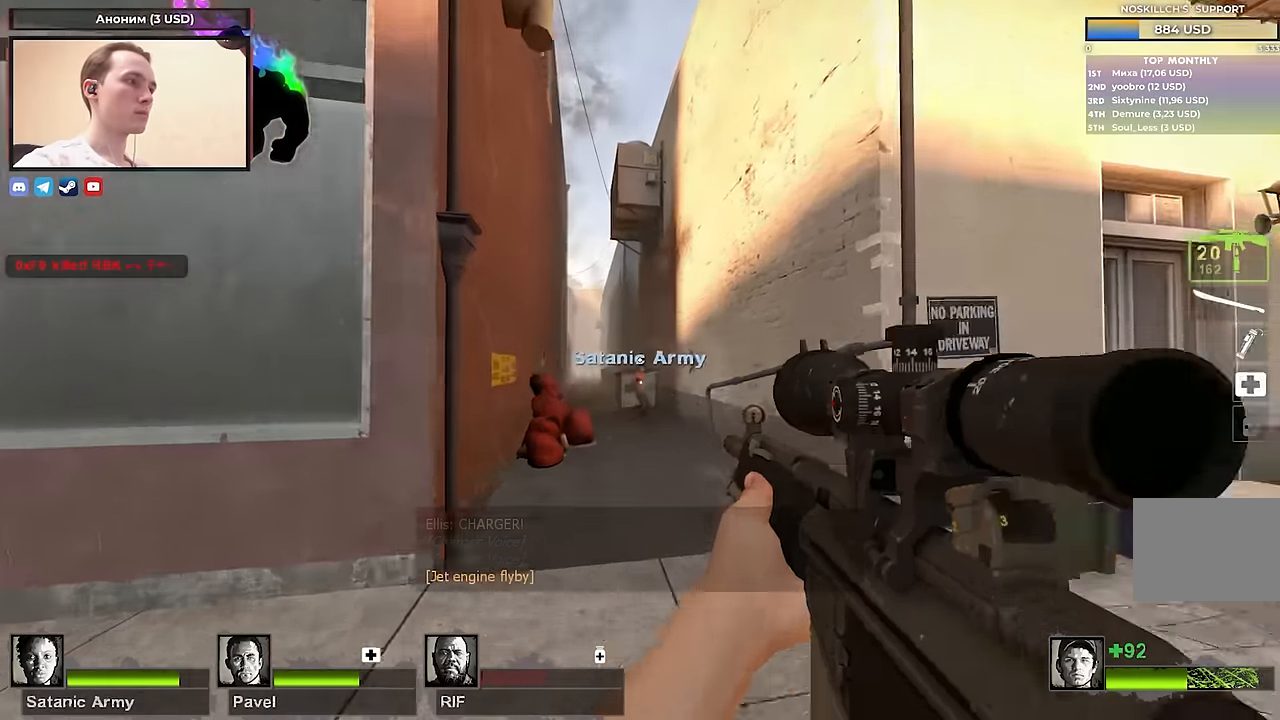
{"keys": ["shift"], "events": [[33, "f", "down"], [67, "shift", "down"], [133, "w", "up"], [183, "f", "up"]]}
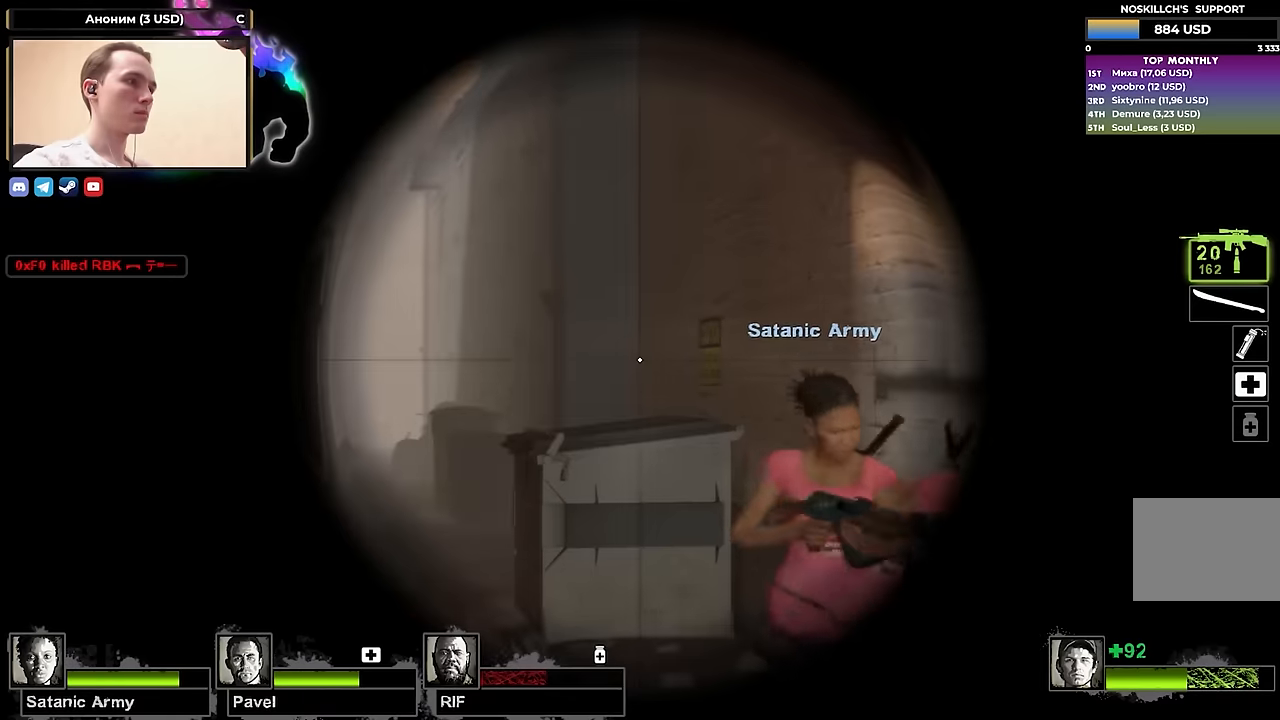
{"keys": ["s", "shift"], "events": [[233, "s", "down"]]}
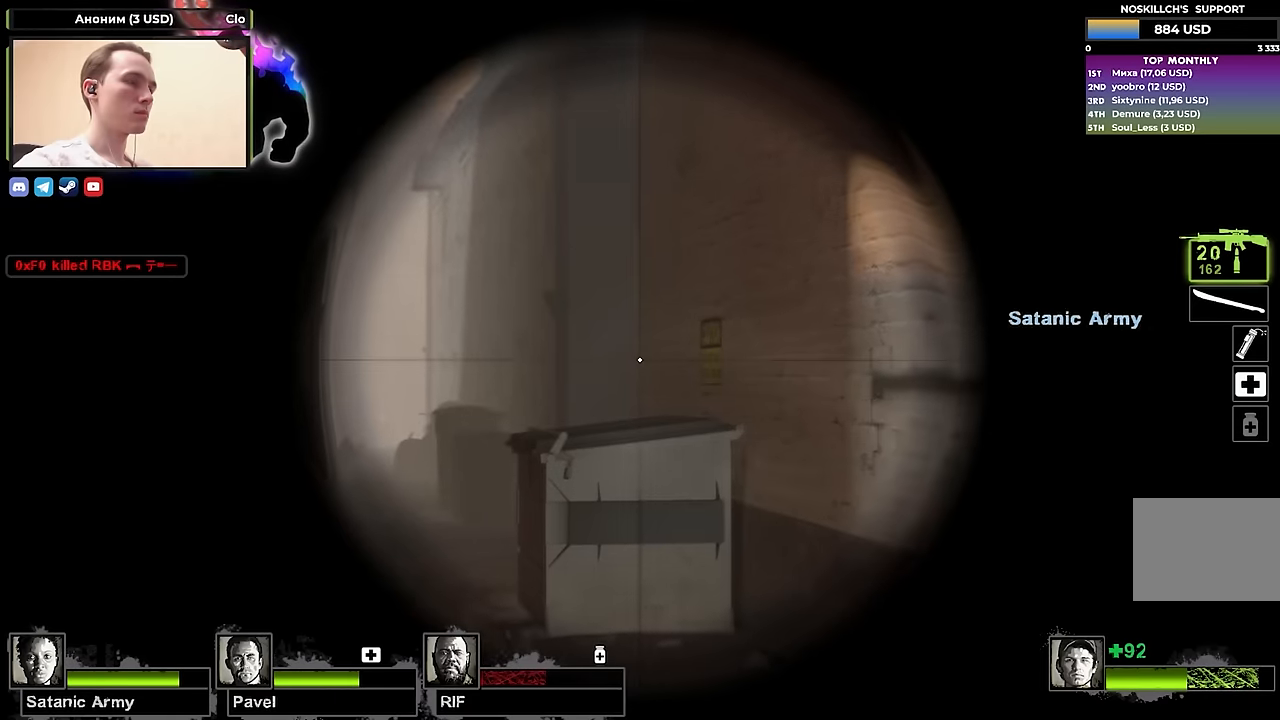
{"keys": ["w"], "events": [[67, "d", "down"], [250, "s", "up"], [250, "shift", "up"], [350, "w", "down"], [383, "d", "up"]]}
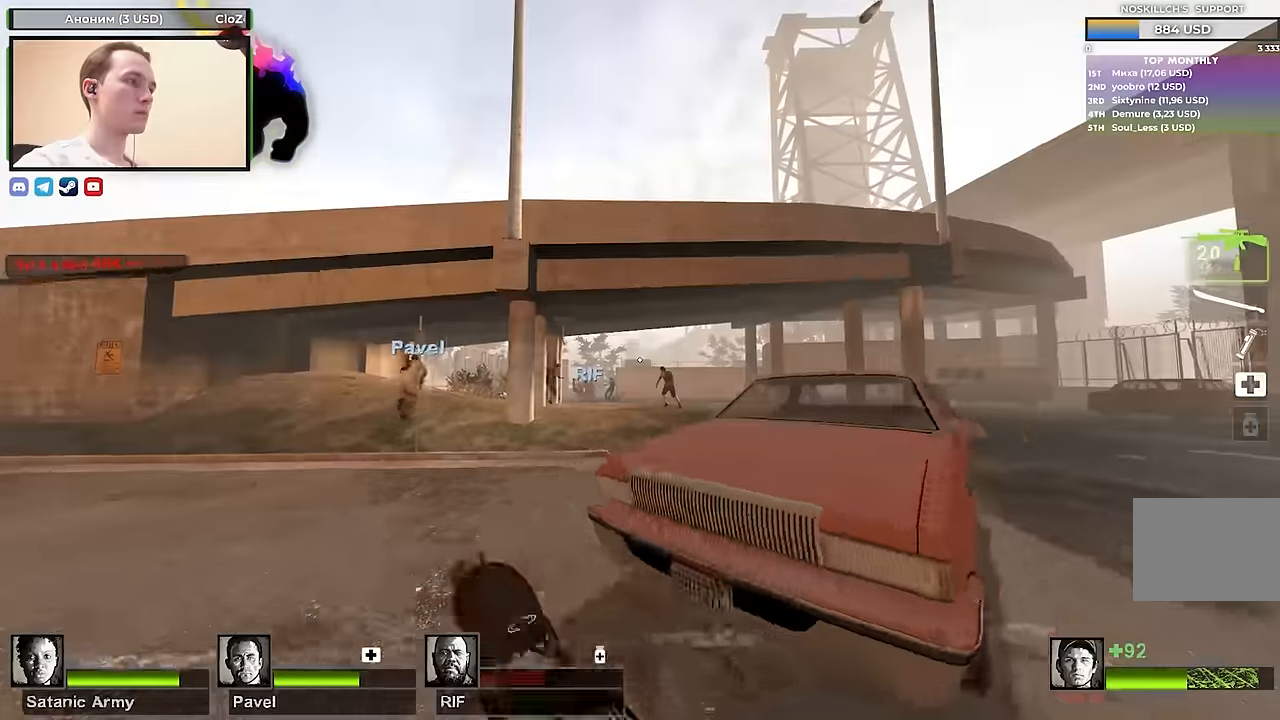
{"keys": ["f", "w"], "events": [[183, "a", "down"], [400, "a", "up"], [500, "f", "down"]]}
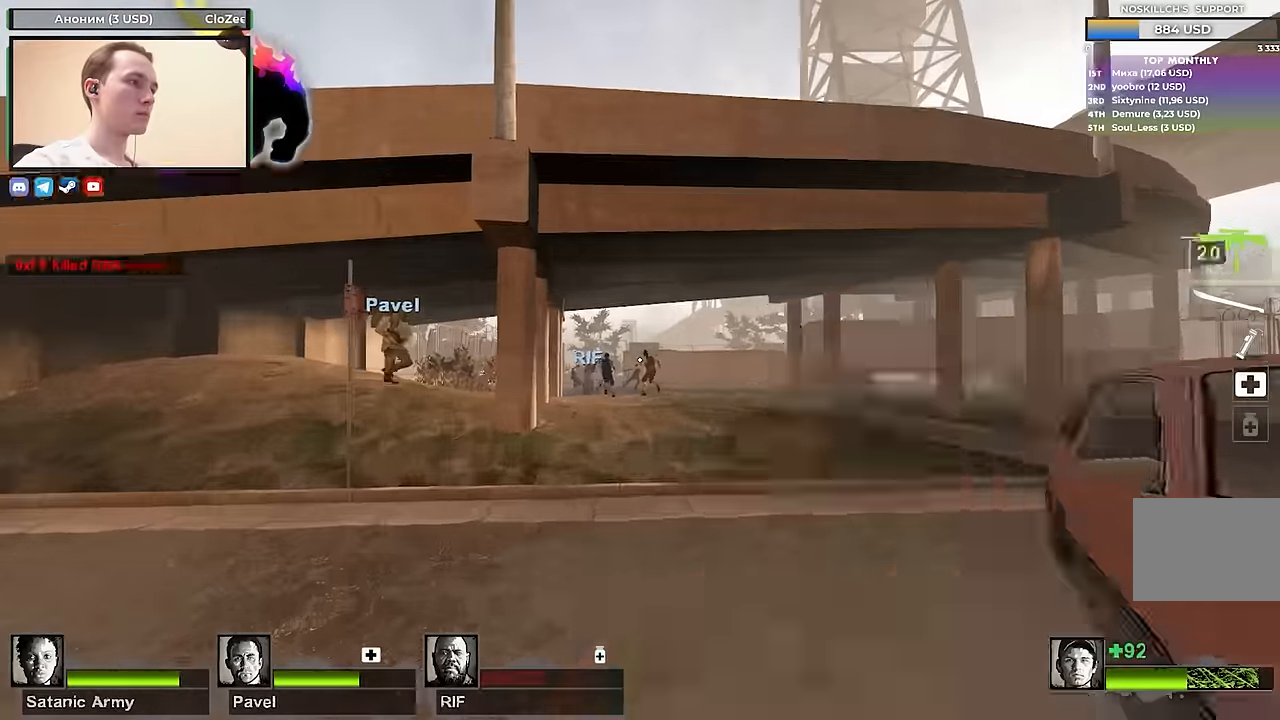
{"keys": ["shift", "w"], "events": [[50, "shift", "down"], [150, "f", "up"]]}
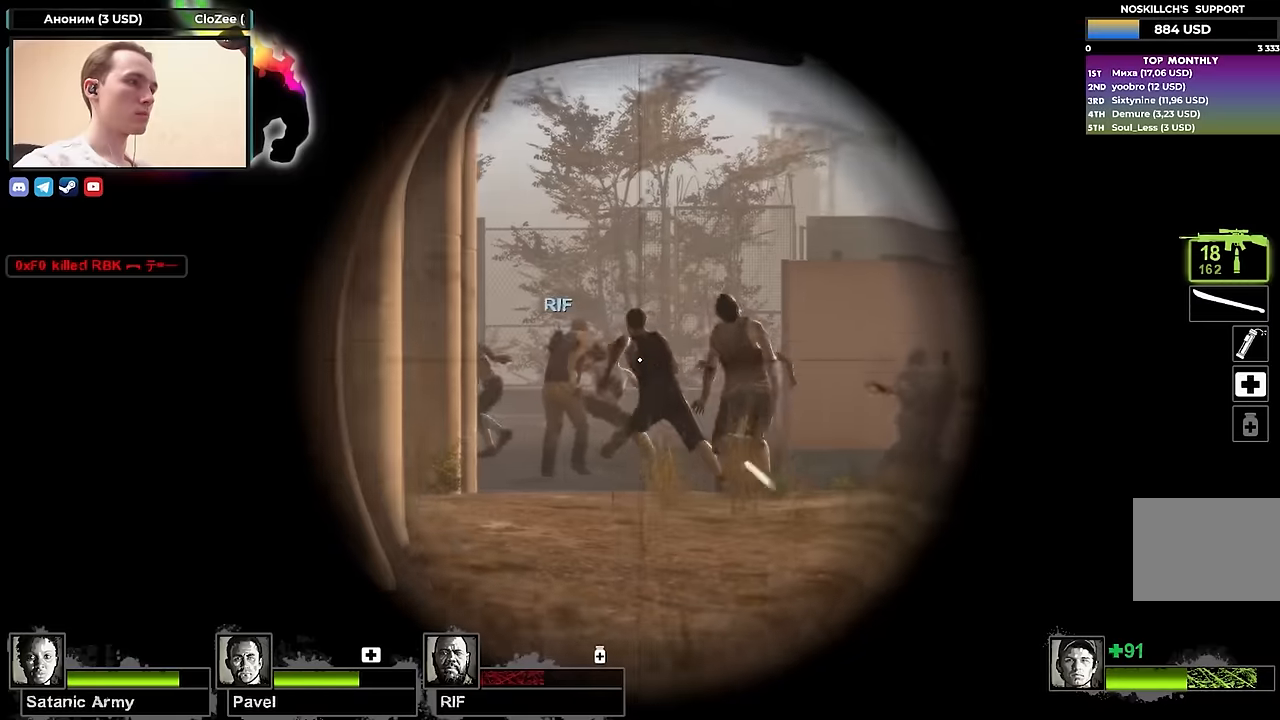
{"keys": ["shift", "w"], "events": []}
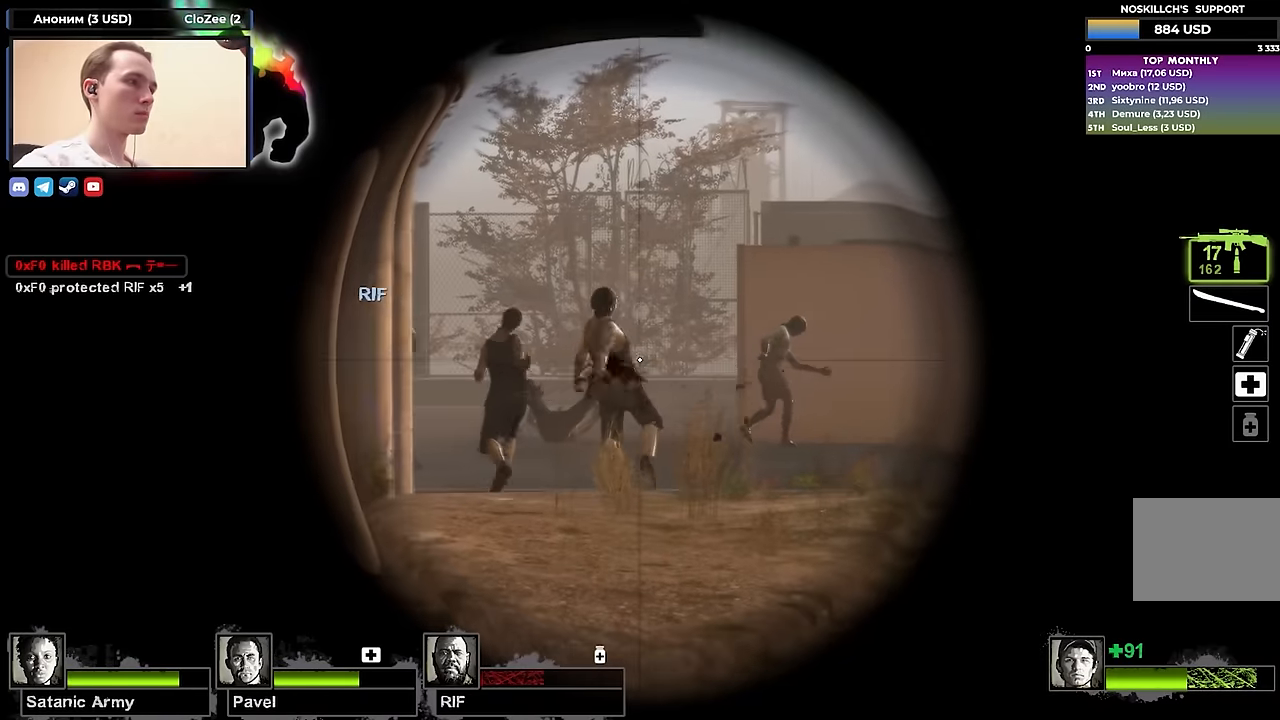
{"keys": ["w"], "events": [[33, "shift", "up"], [83, "f", "down"], [166, "f", "up"], [316, "a", "down"], [450, "a", "up"]]}
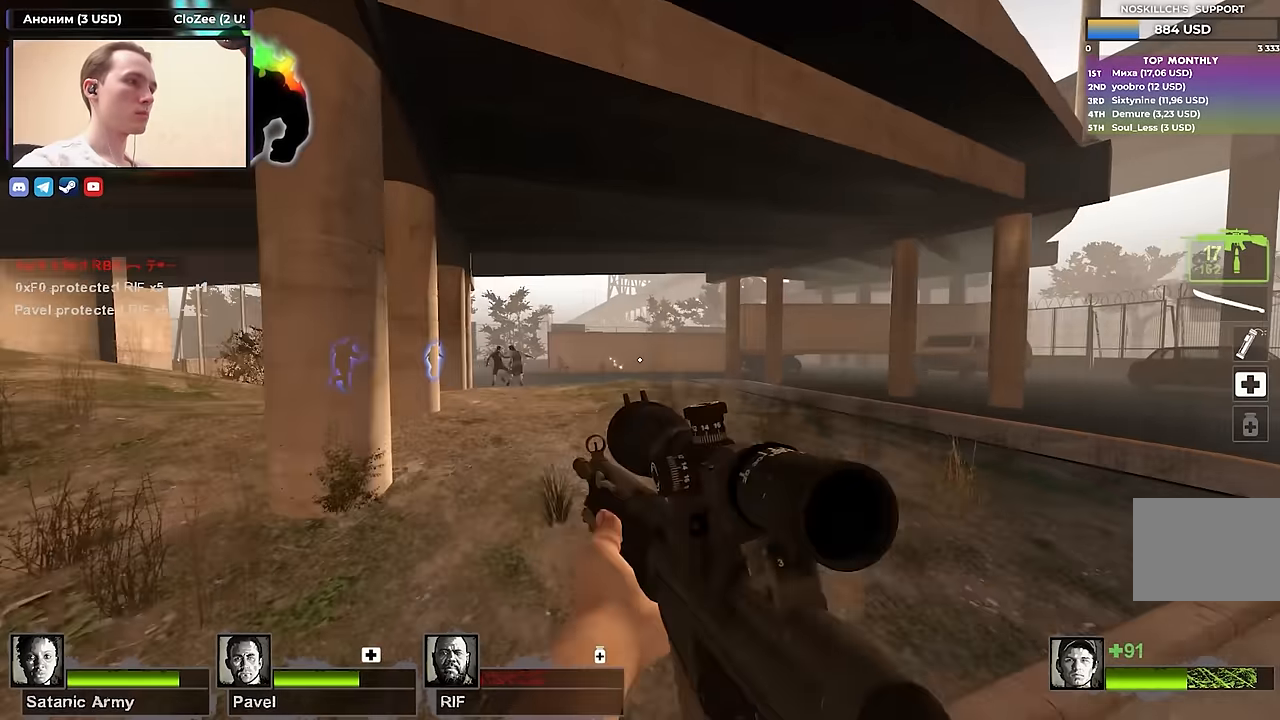
{"keys": ["w"], "events": []}
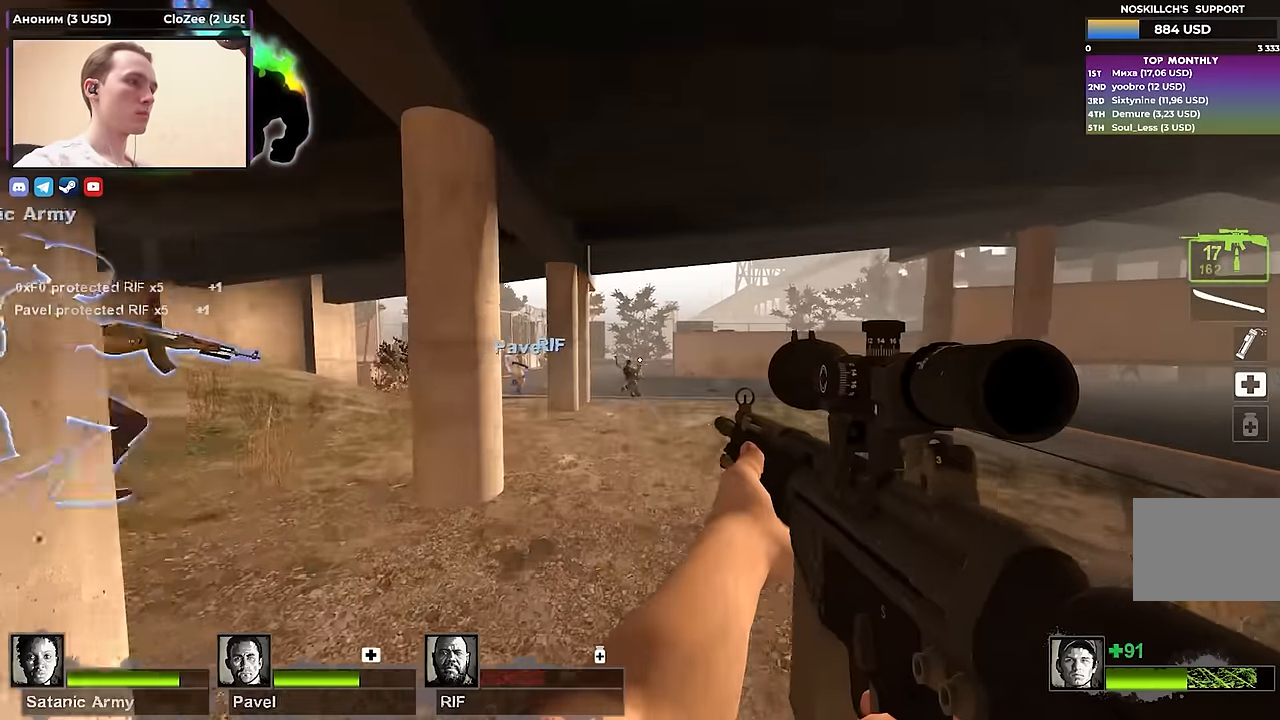
{"keys": ["w"], "events": []}
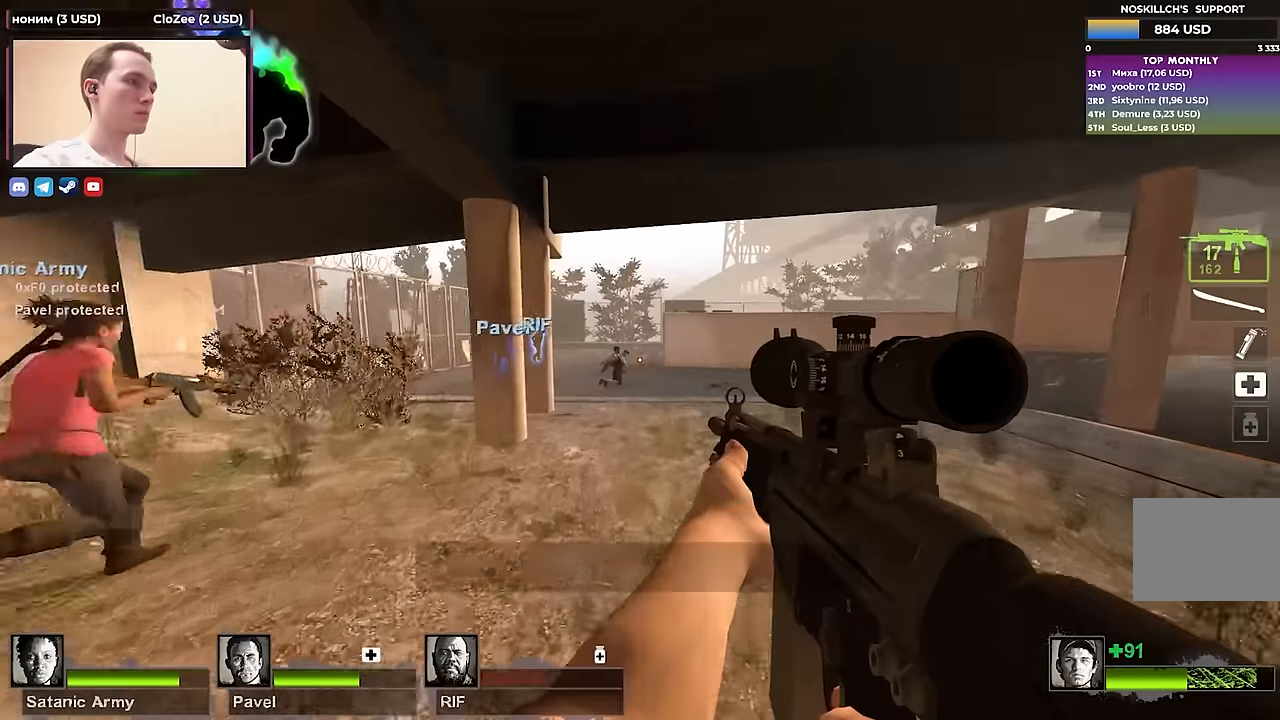
{"keys": ["a", "w"], "events": [[83, "a", "down"], [217, "a", "up"], [500, "a", "down"]]}
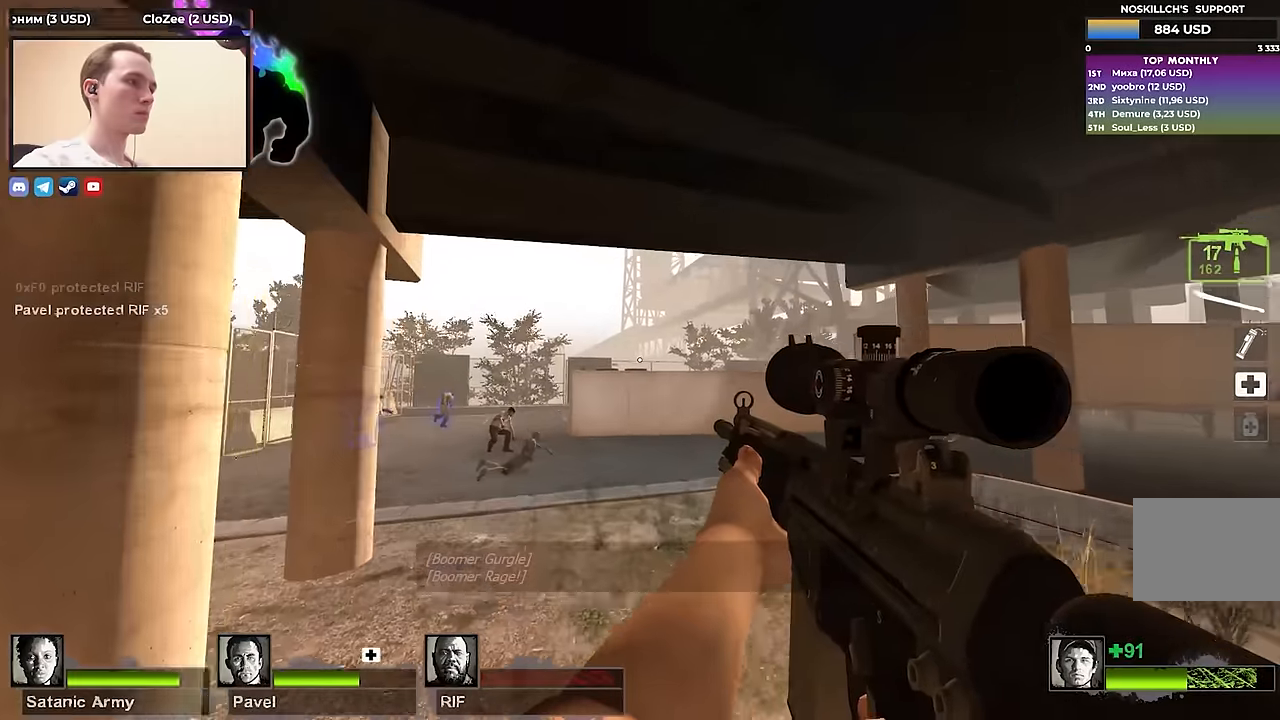
{"keys": ["shift"], "events": [[133, "f", "down"], [133, "shift", "down"], [233, "a", "up"], [233, "f", "up"], [233, "w", "up"]]}
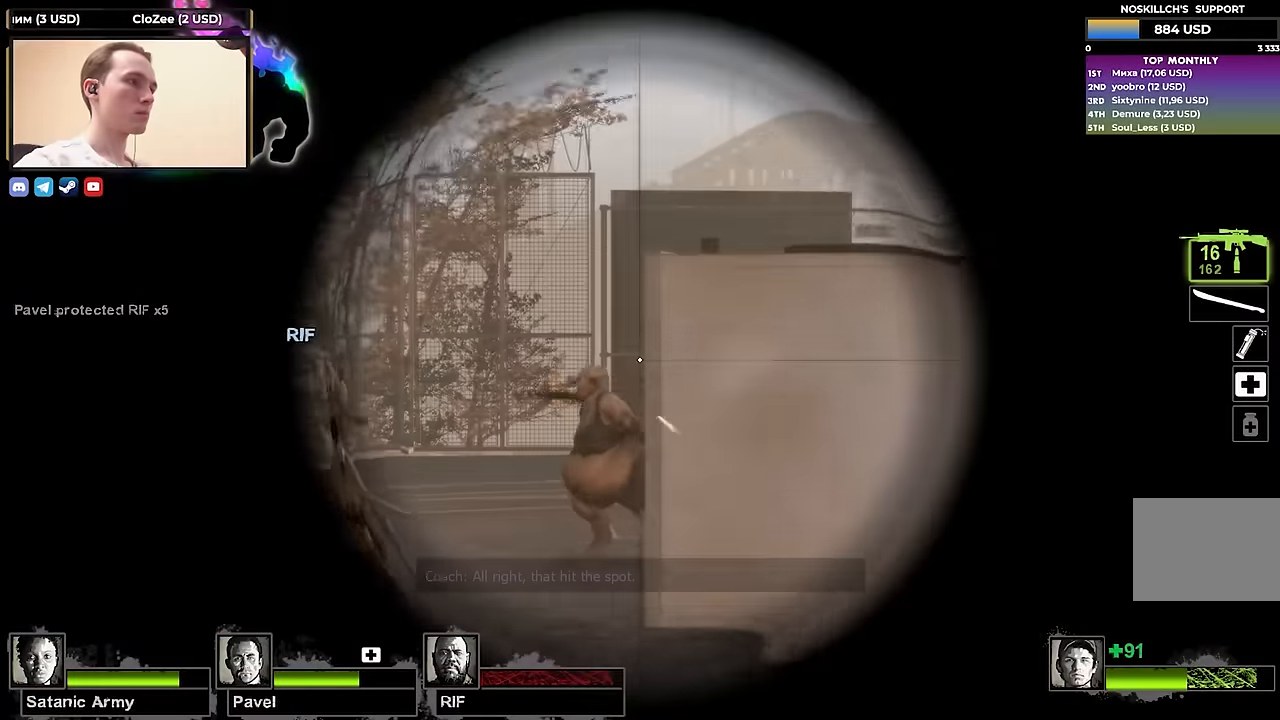
{"keys": ["a", "w"], "events": [[333, "f", "down"], [333, "shift", "up"], [383, "f", "up"], [383, "w", "down"], [433, "a", "down"]]}
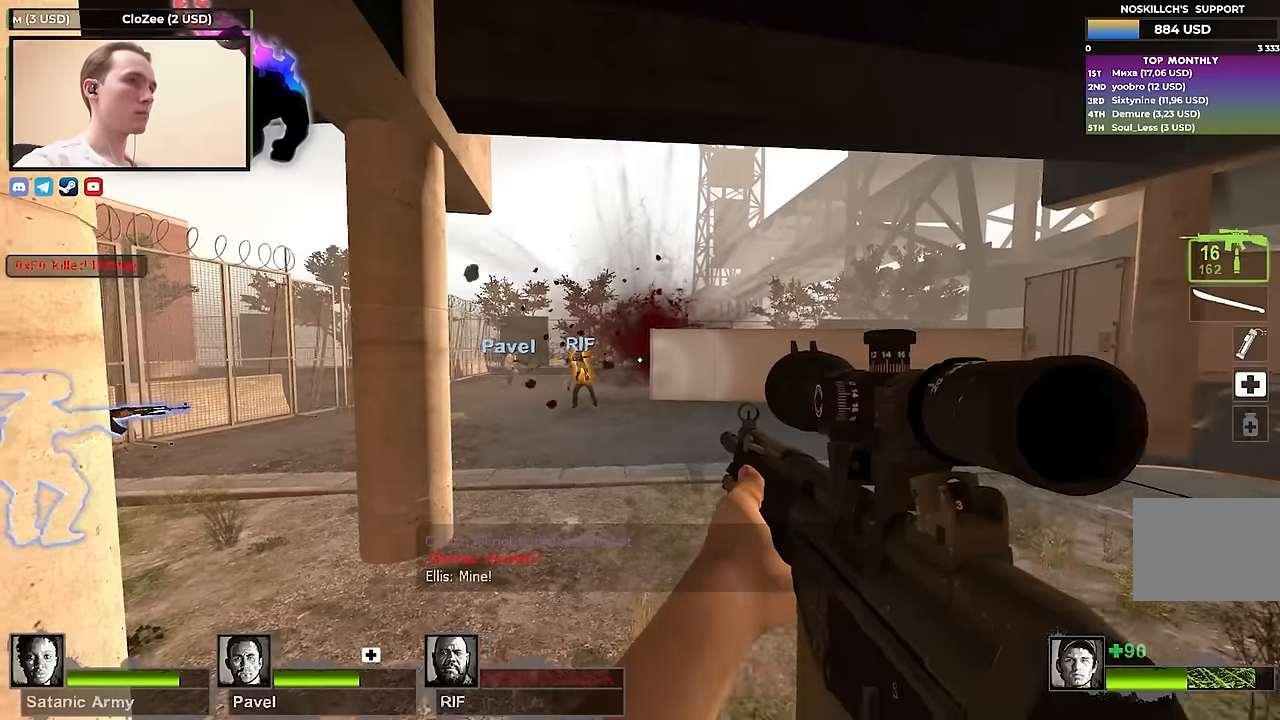
{"keys": ["a", "w"], "events": [[33, "a", "up"], [500, "a", "down"]]}
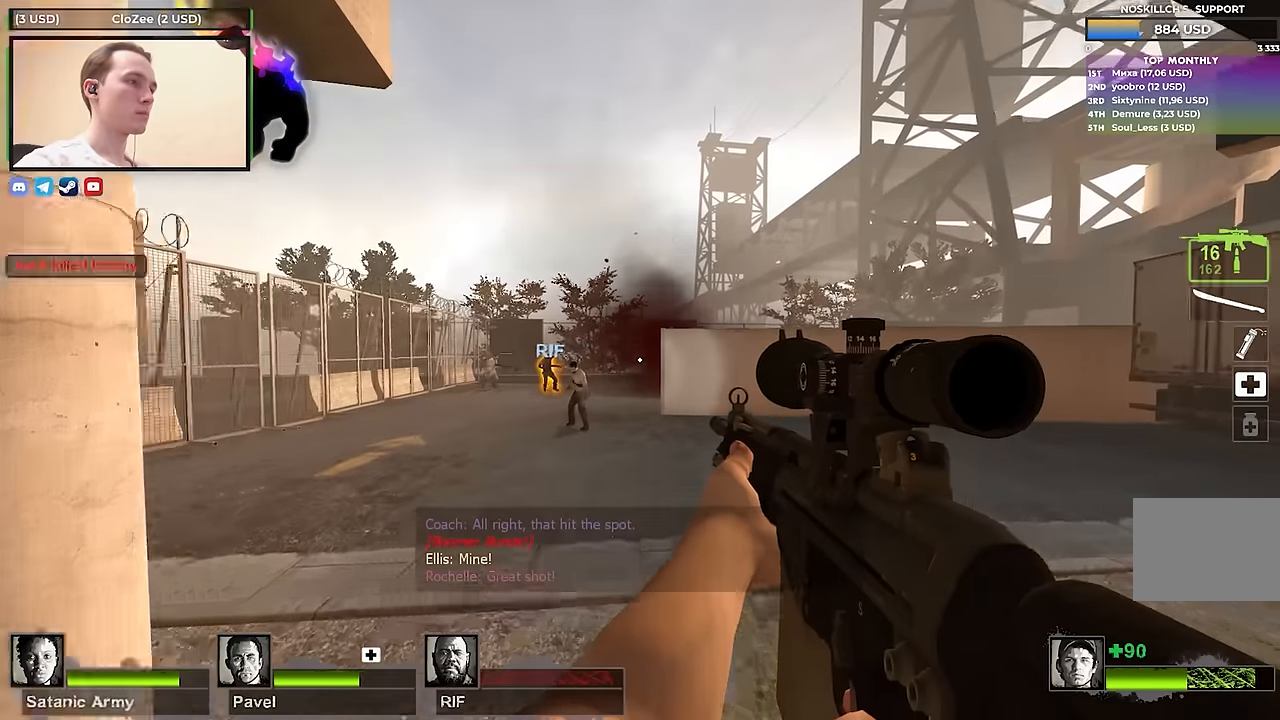
{"keys": [], "events": [[183, "a", "up"], [467, "w", "up"]]}
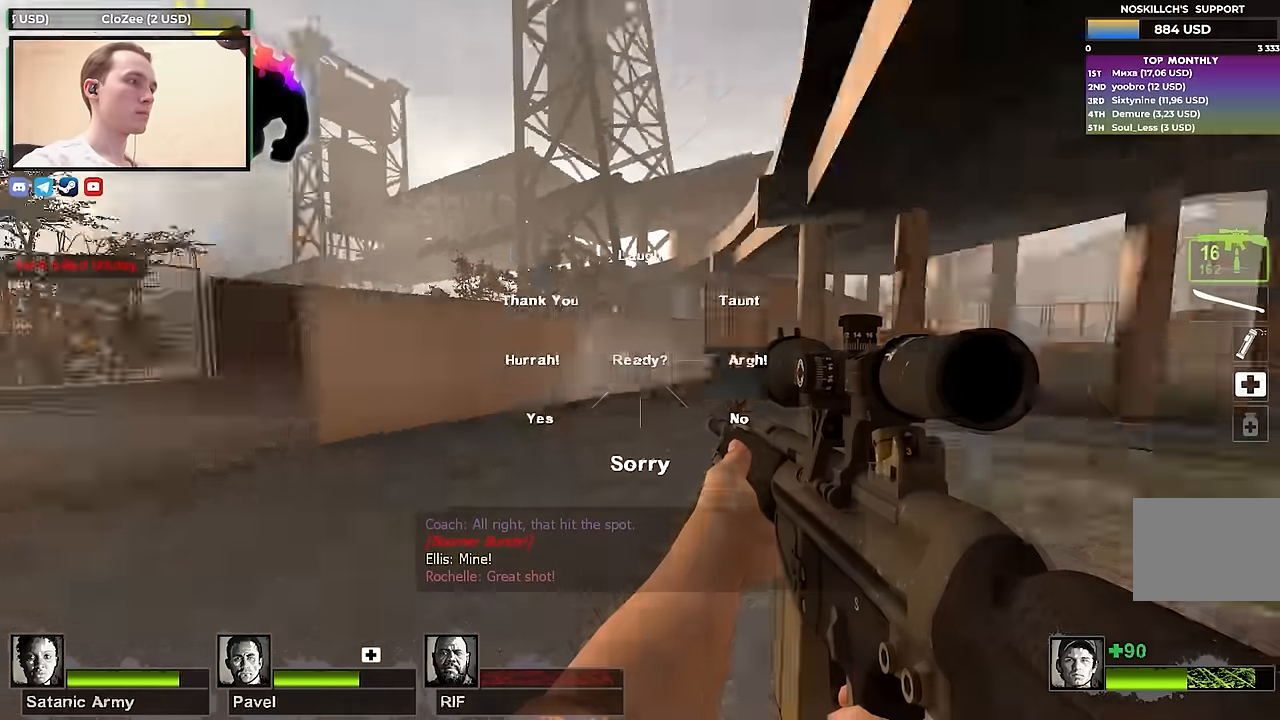
{"keys": ["a", "s"], "events": [[67, "a", "down"], [100, "s", "down"], [167, "a", "up"], [300, "a", "down"]]}
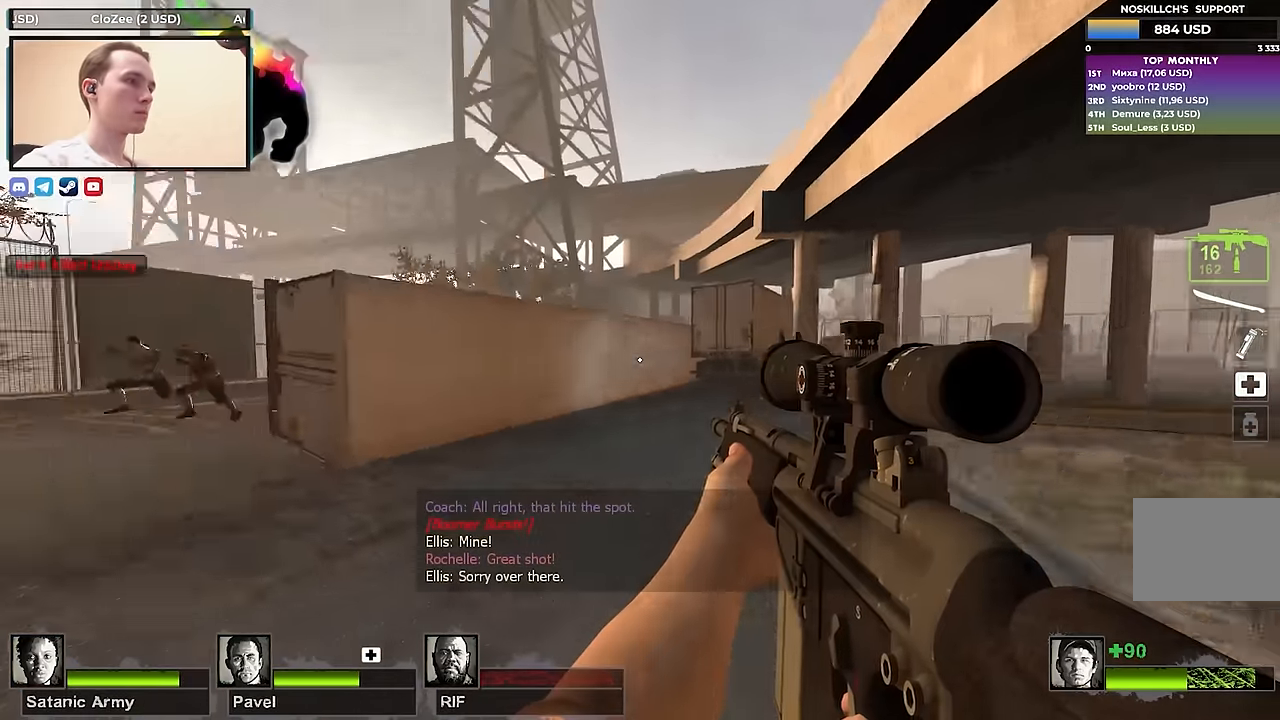
{"keys": ["a", "s"], "events": [[133, "s", "up"], [500, "s", "down"]]}
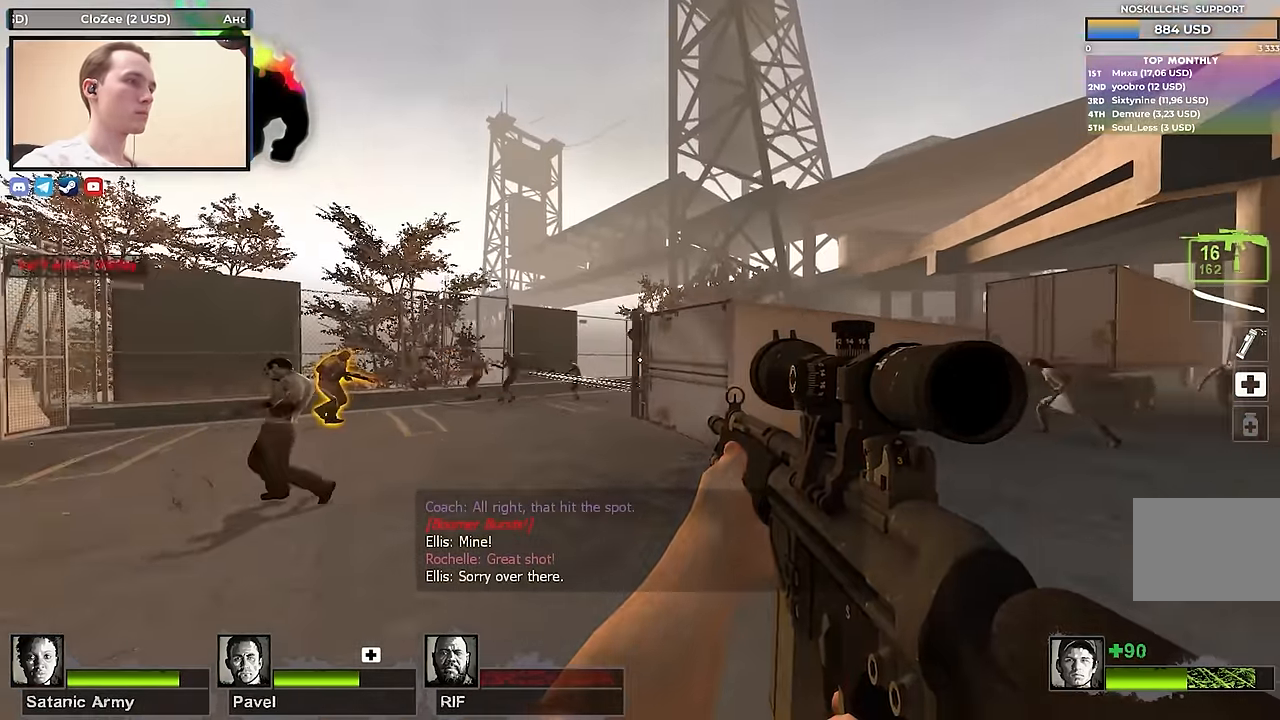
{"keys": ["a", "s", "shift"], "events": [[150, "f", "down"], [150, "shift", "down"], [233, "f", "up"]]}
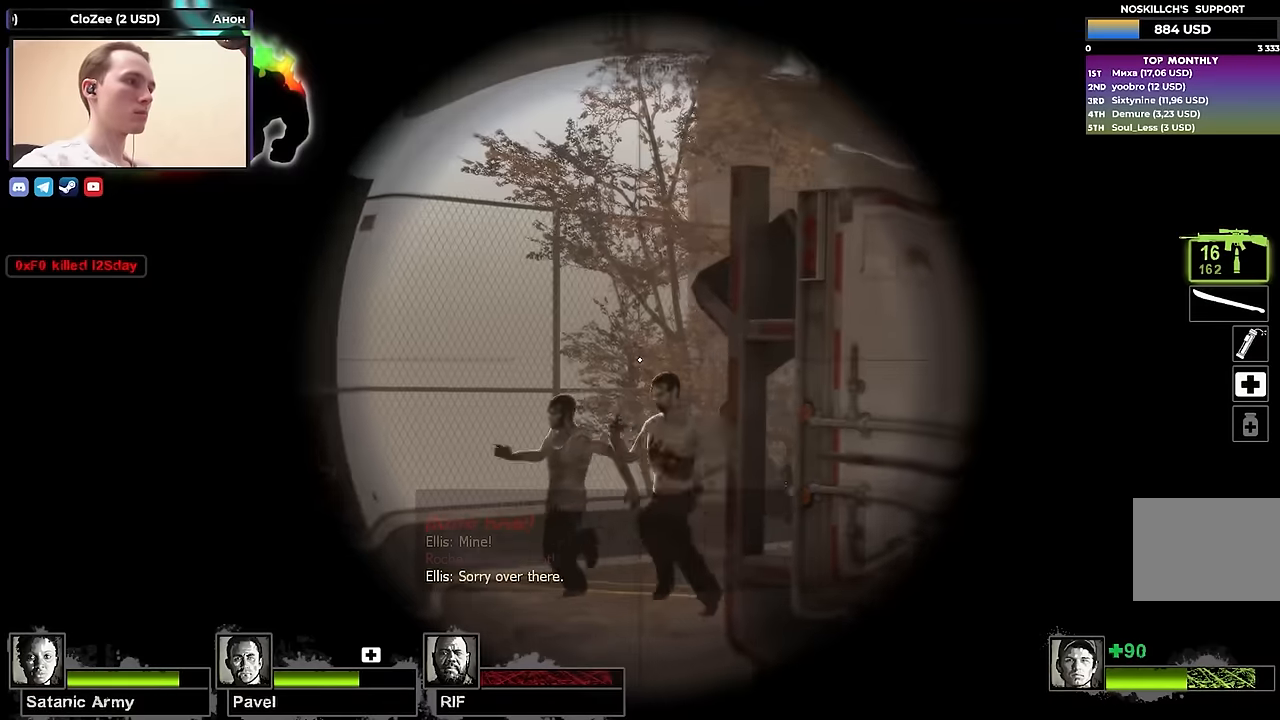
{"keys": ["a", "shift"], "events": [[17, "s", "up"]]}
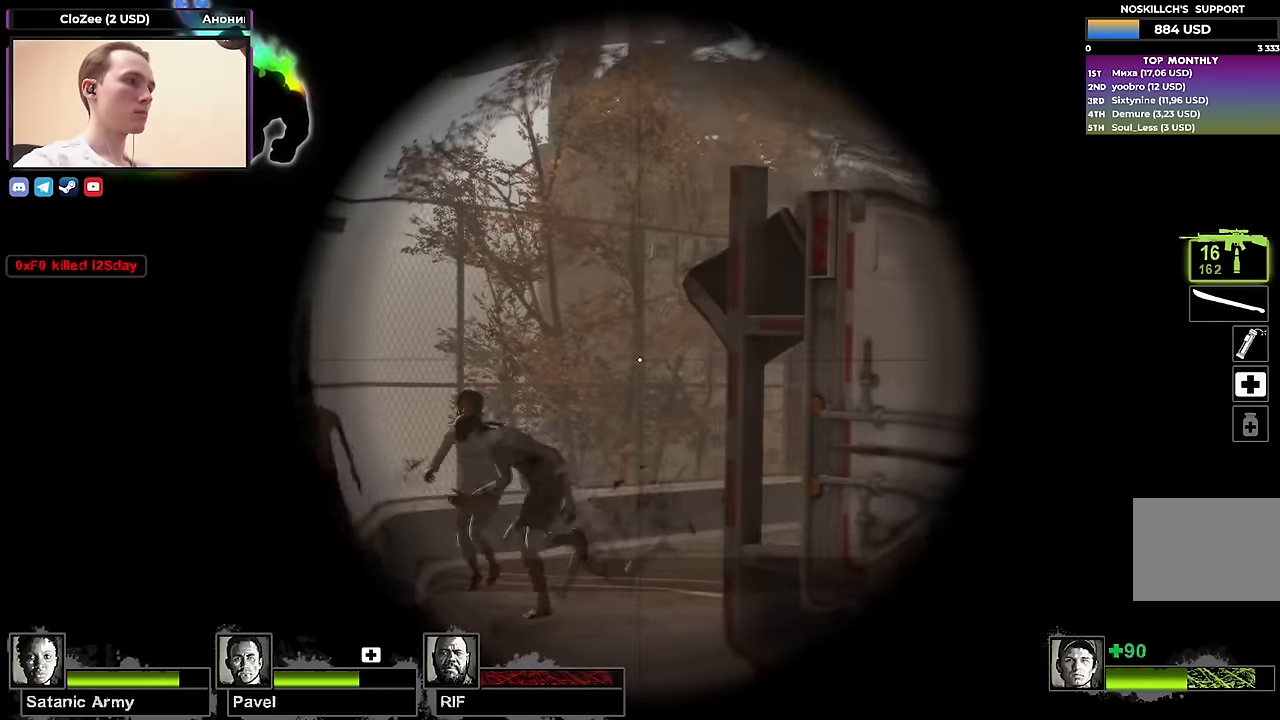
{"keys": ["a"], "events": [[167, "shift", "up"], [317, "w", "down"], [500, "w", "up"]]}
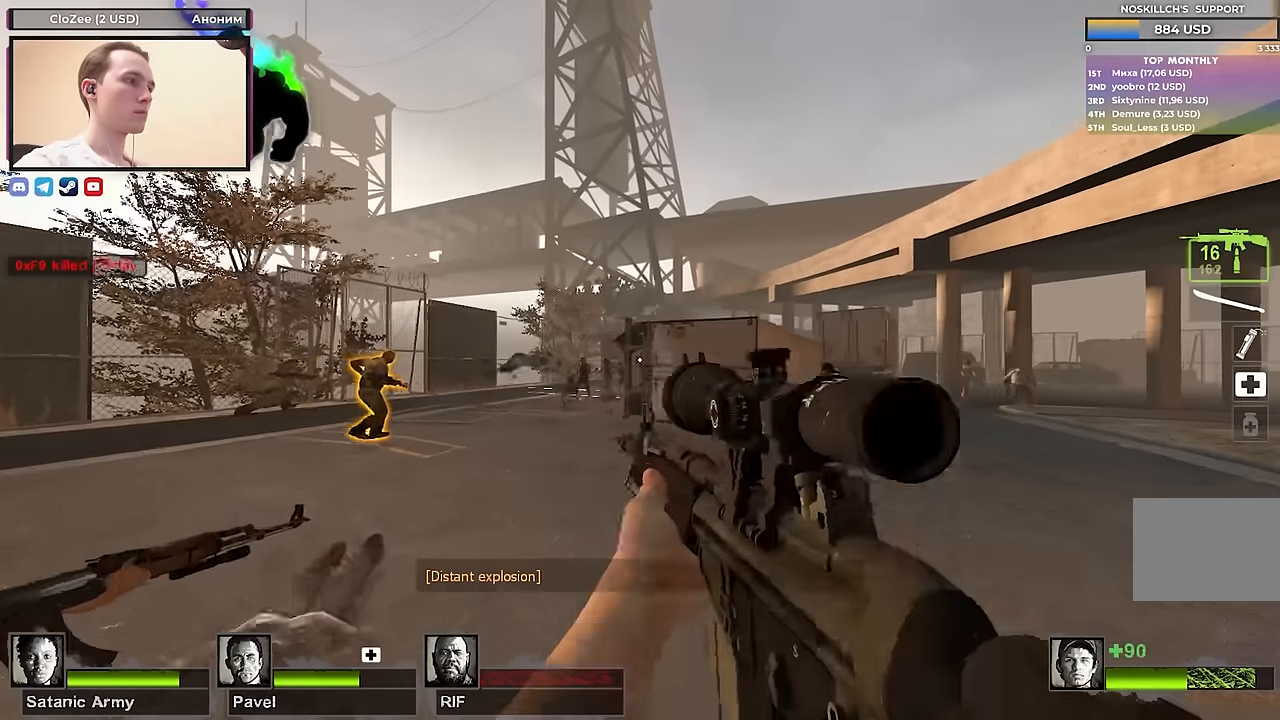
{"keys": ["a", "w"], "events": [[367, "w", "down"]]}
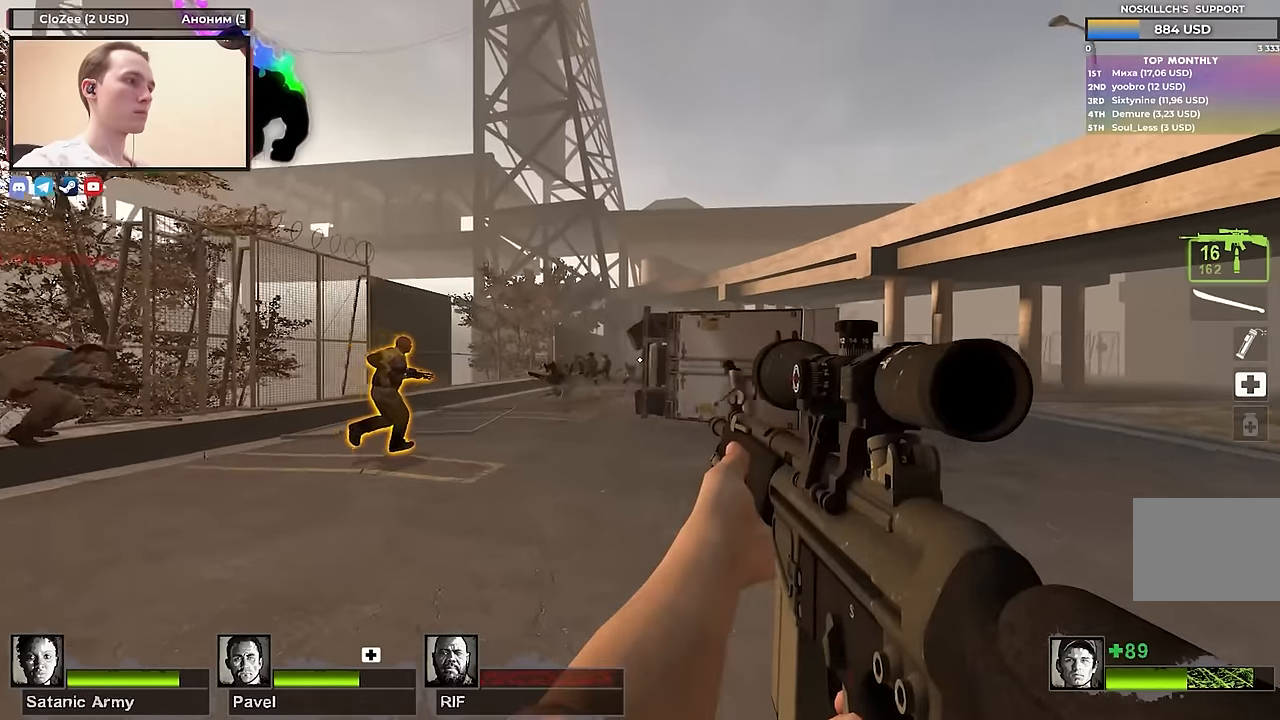
{"keys": ["a", "f", "shift"], "events": [[17, "w", "up"], [433, "f", "down"], [467, "shift", "down"]]}